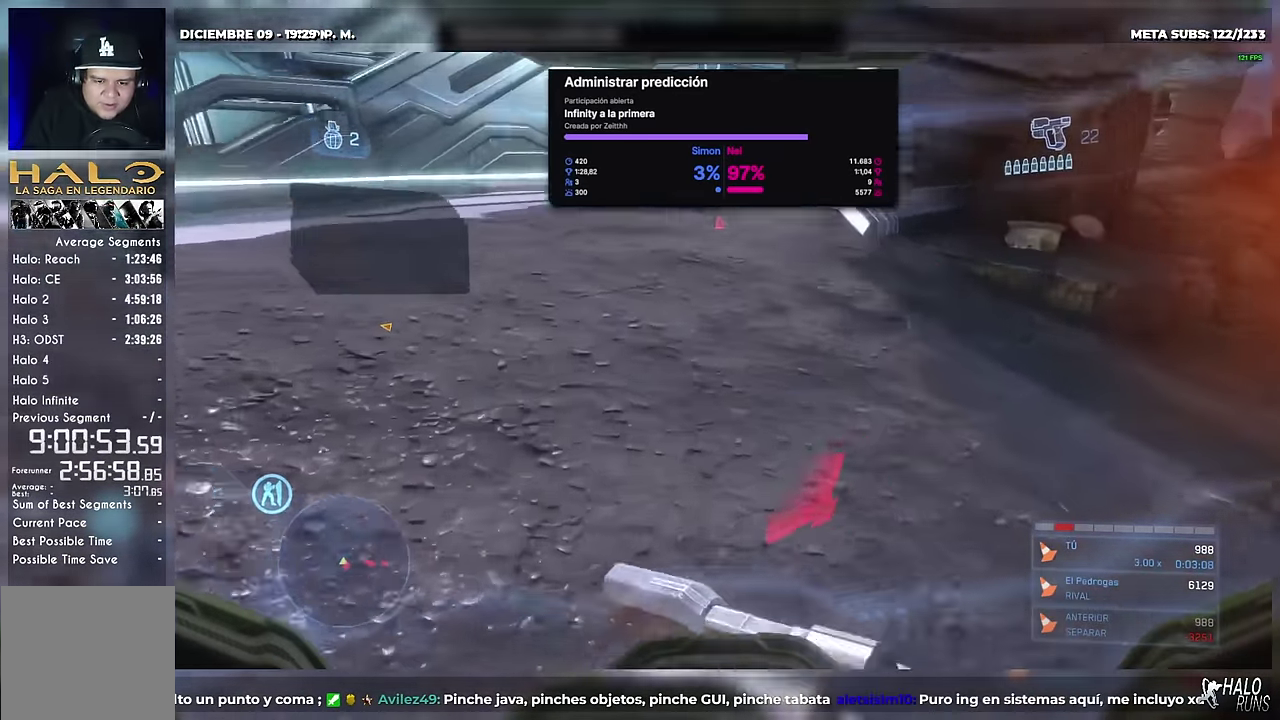
Gameplay with a controller (Xbox layout); each line is a JSON object with the inputs held at the frame after it. Not read: A B DPAD_DOWN DPAD_LEFT DPAD_RIGHT DPAD_UP HOME L1 L3 R1 R3 SELECT START X Y keyboard_mouse right_stick.
{"buttons": [], "left_stick": "up"}
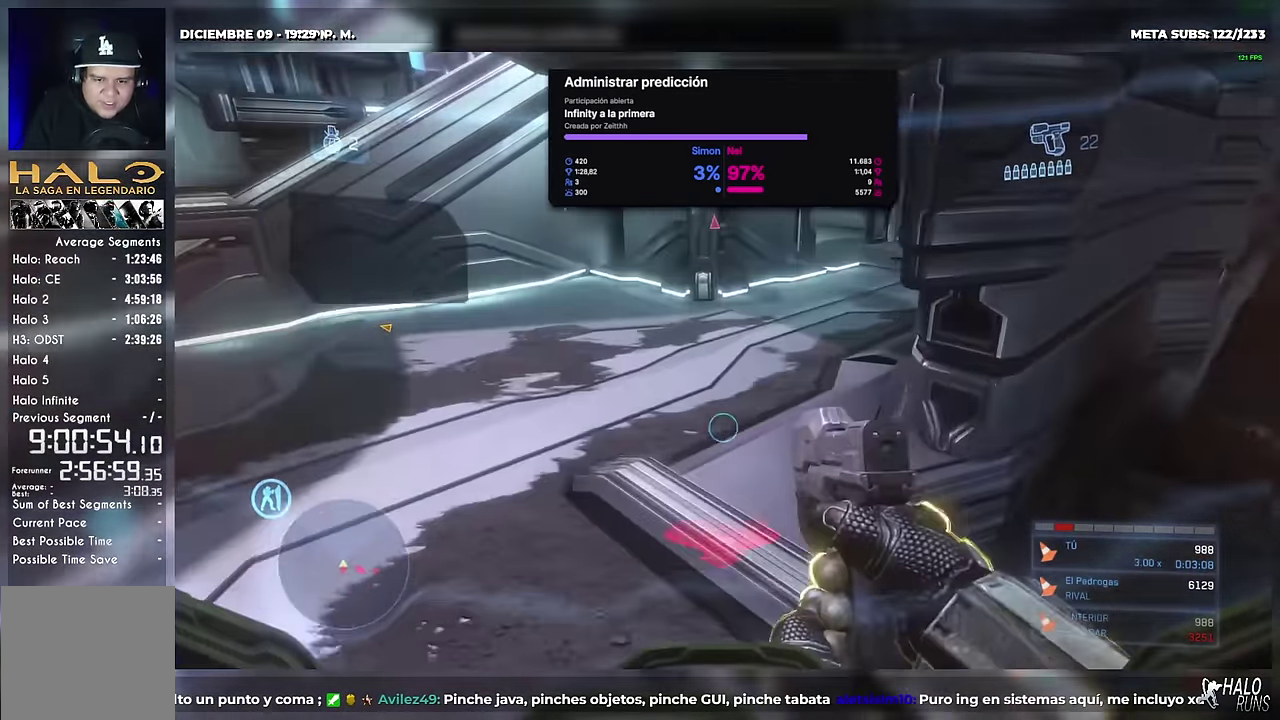
{"buttons": [], "left_stick": "up"}
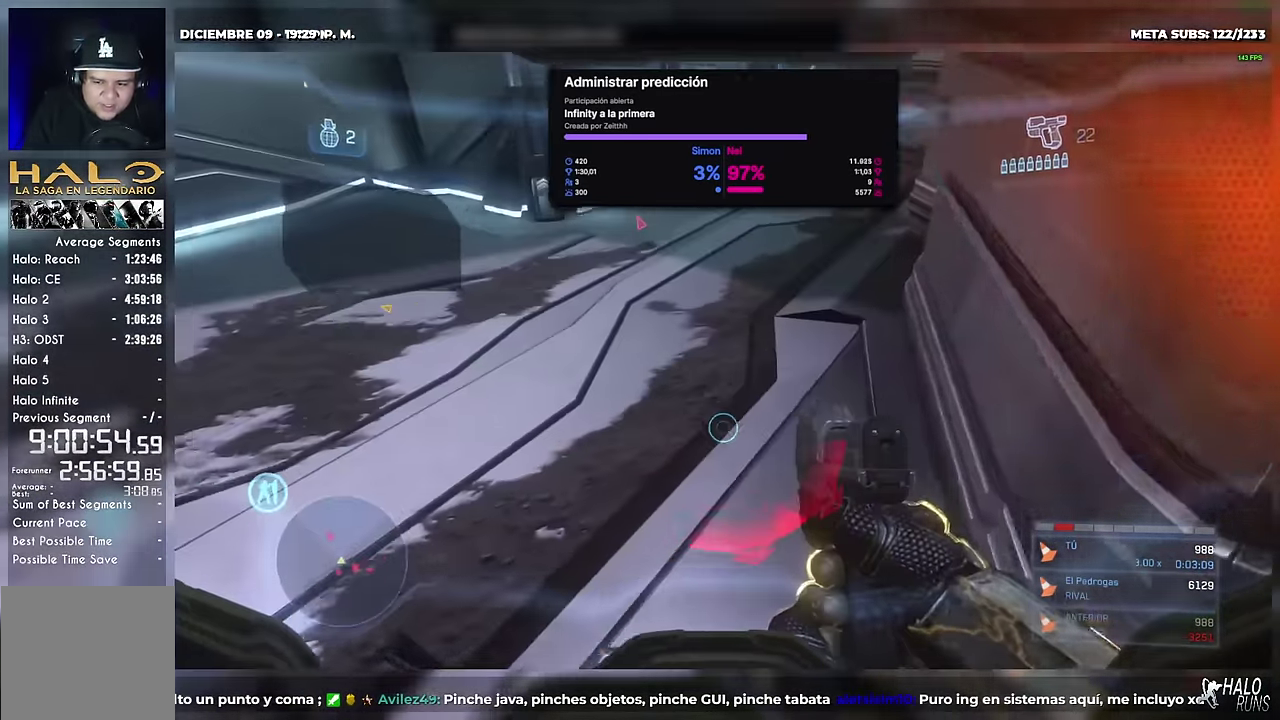
{"buttons": [], "left_stick": "up"}
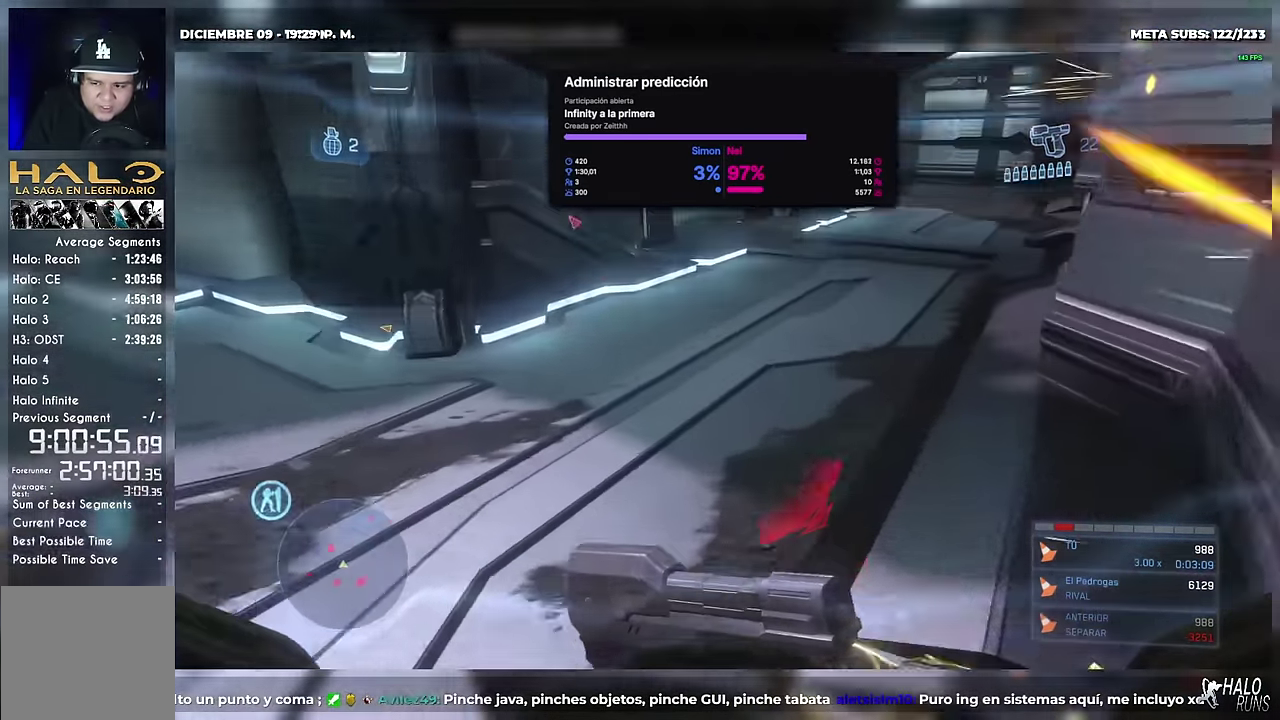
{"buttons": [], "left_stick": "up"}
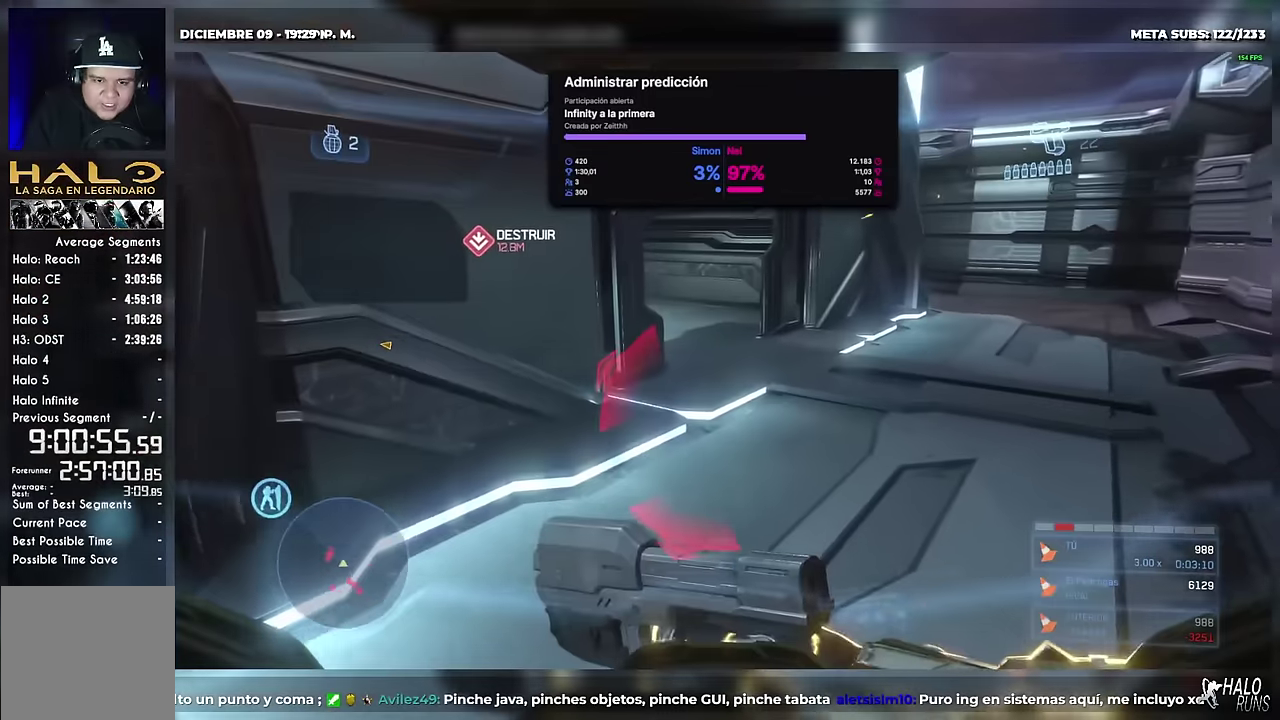
{"buttons": [], "left_stick": "up"}
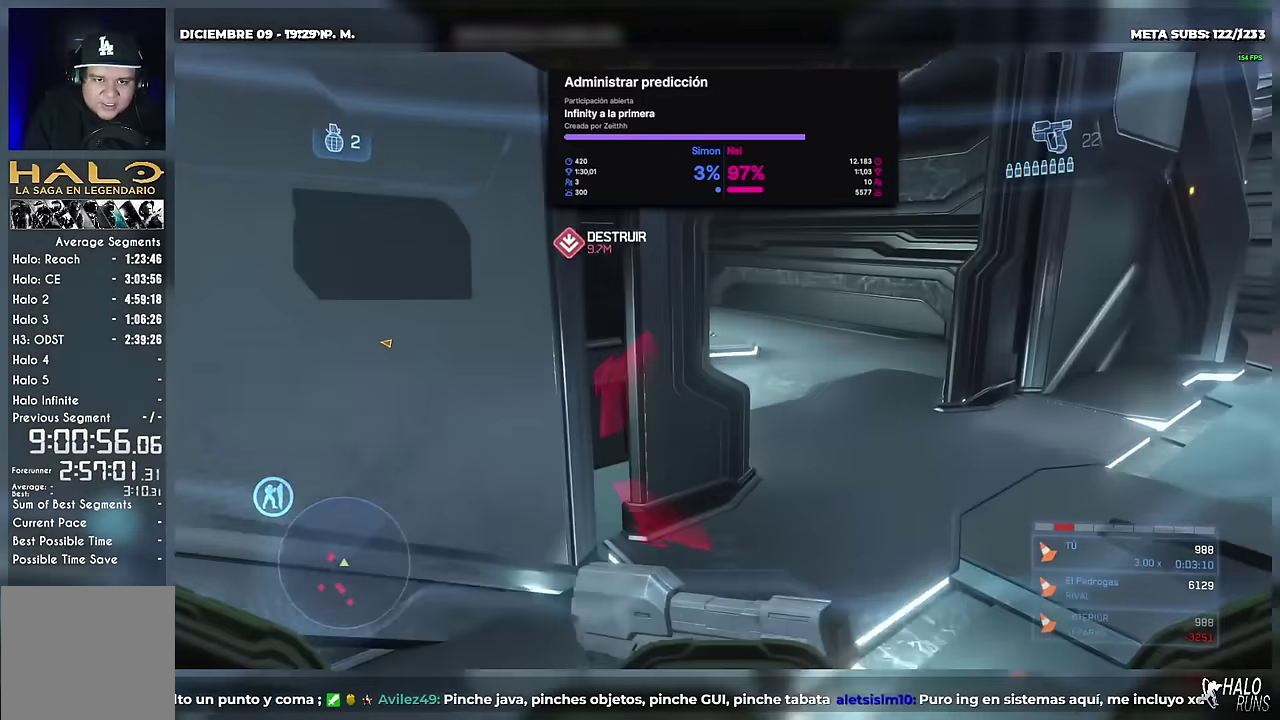
{"buttons": [], "left_stick": "up"}
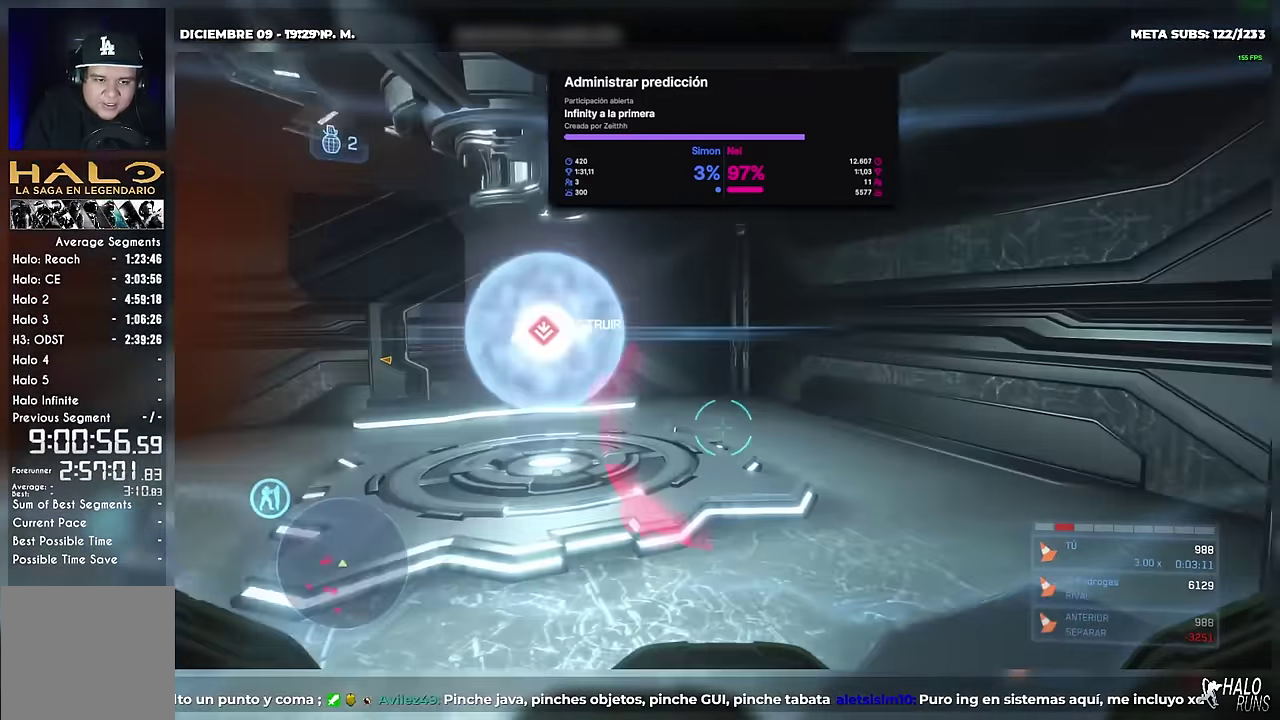
{"buttons": [], "left_stick": "up"}
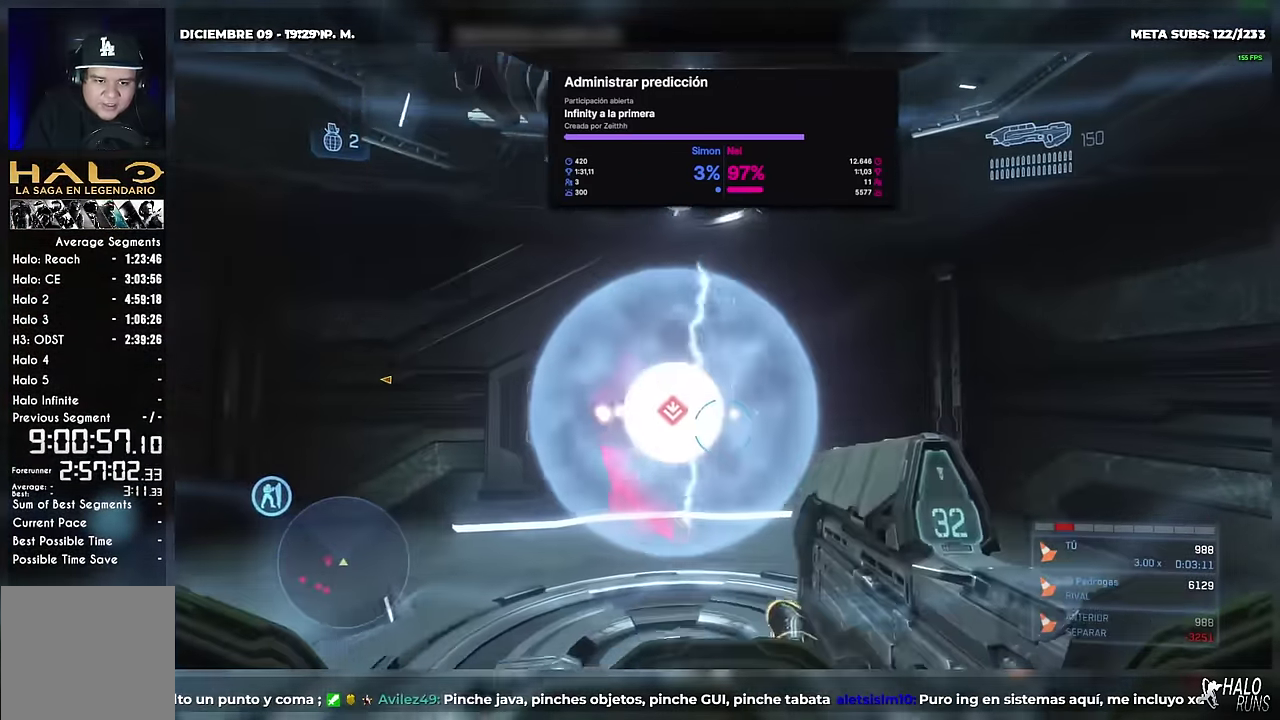
{"buttons": [], "left_stick": "up-left"}
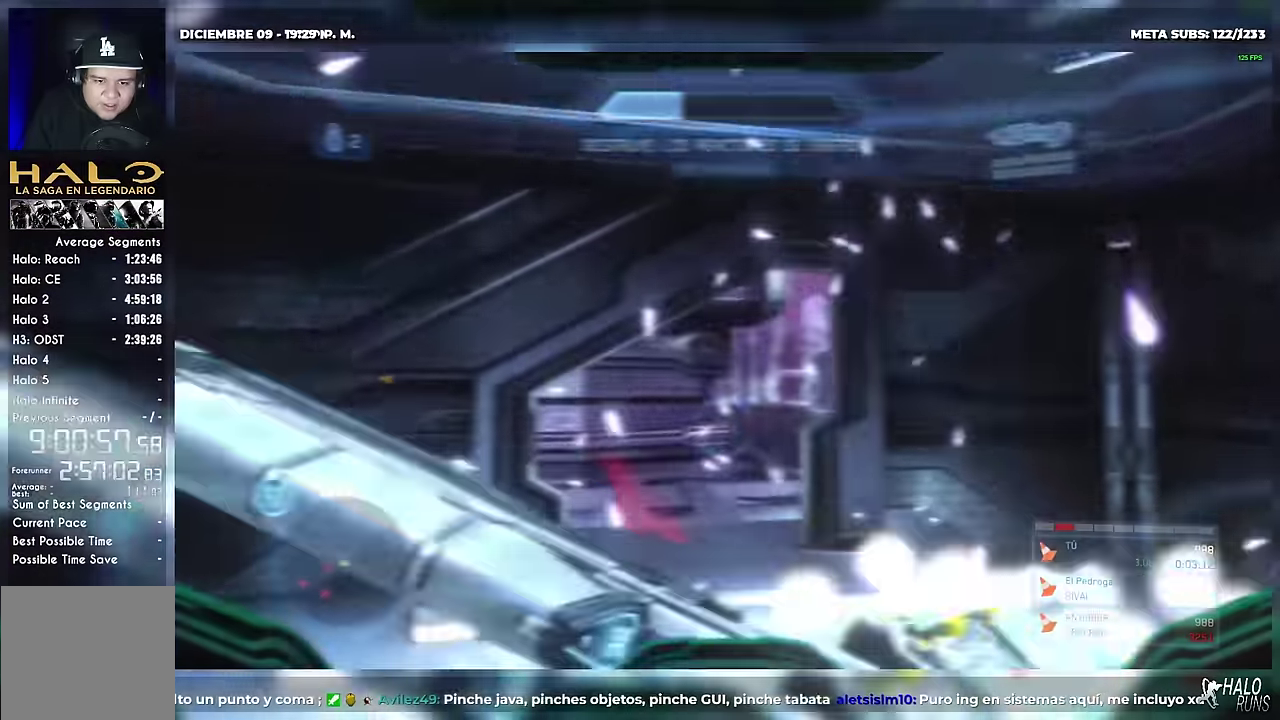
{"buttons": [], "left_stick": "up"}
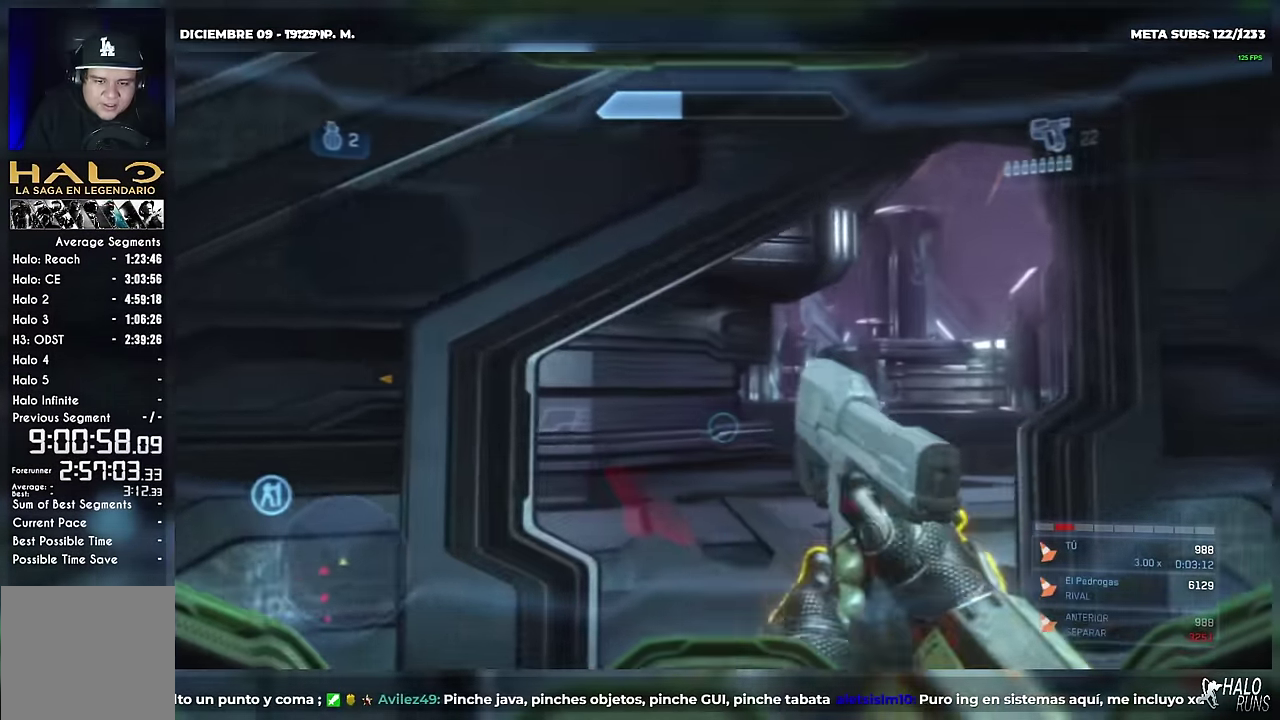
{"buttons": [], "left_stick": "up"}
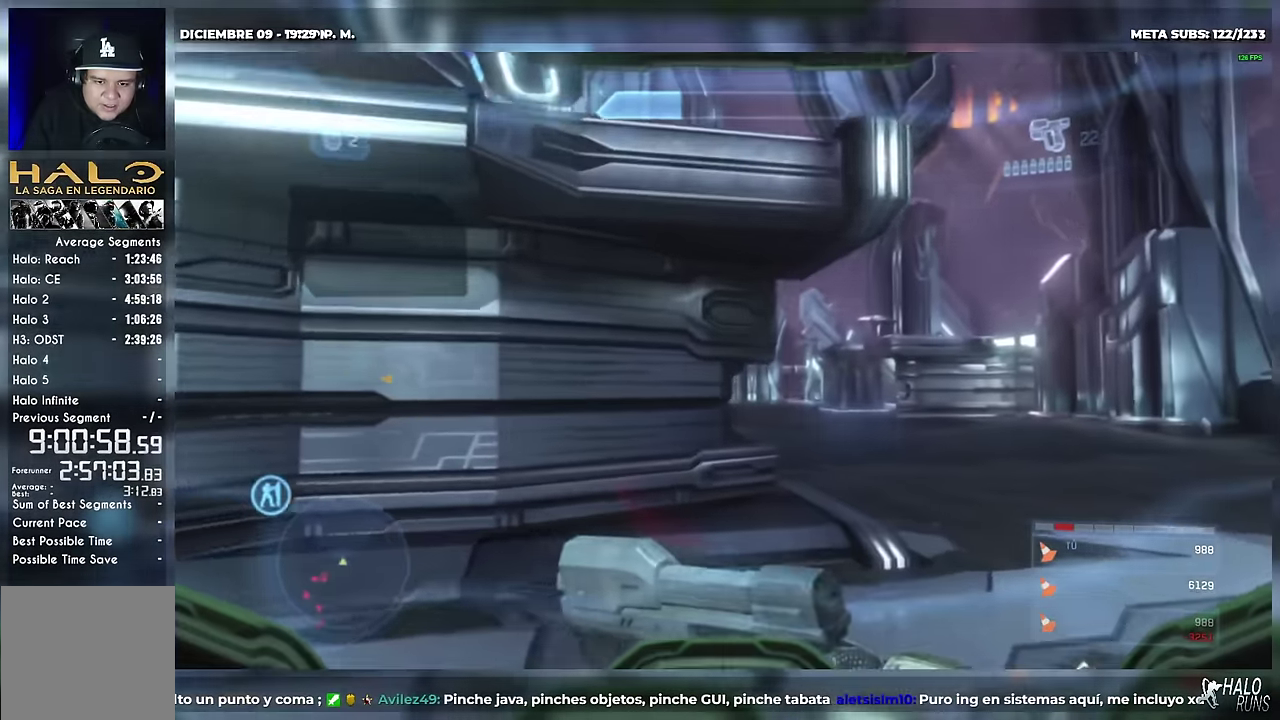
{"buttons": [], "left_stick": "up"}
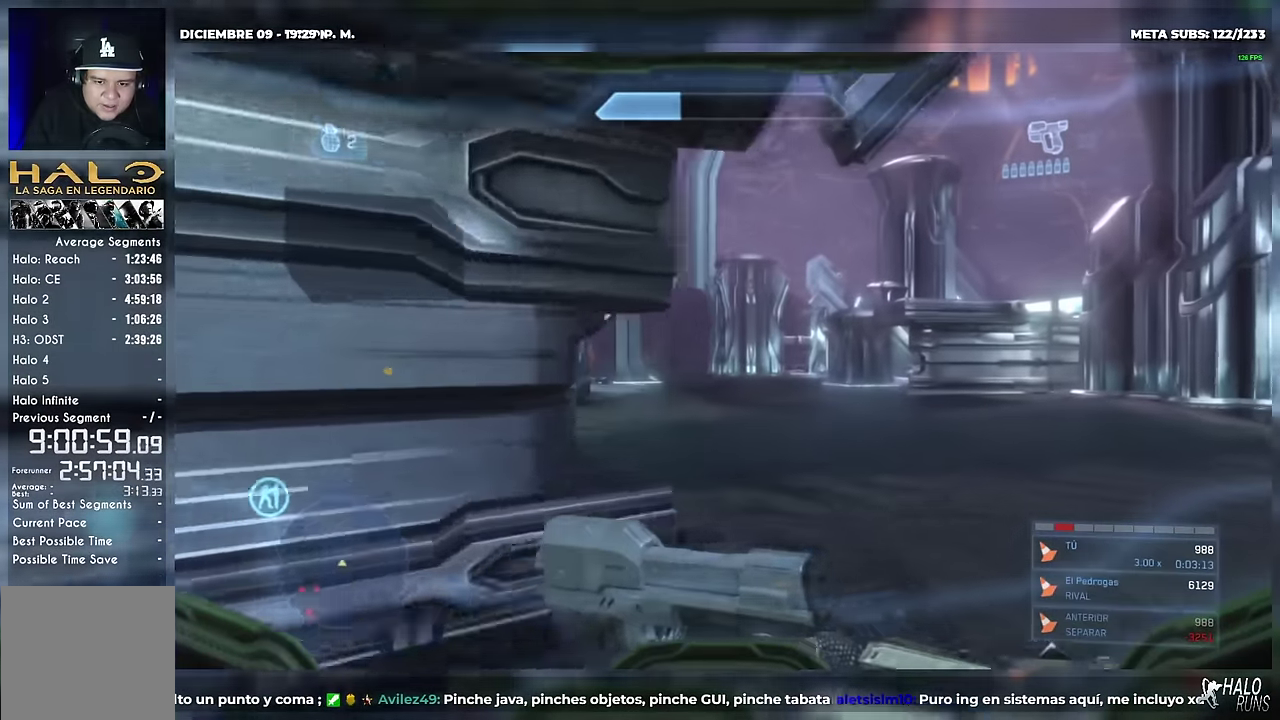
{"buttons": [], "left_stick": "up"}
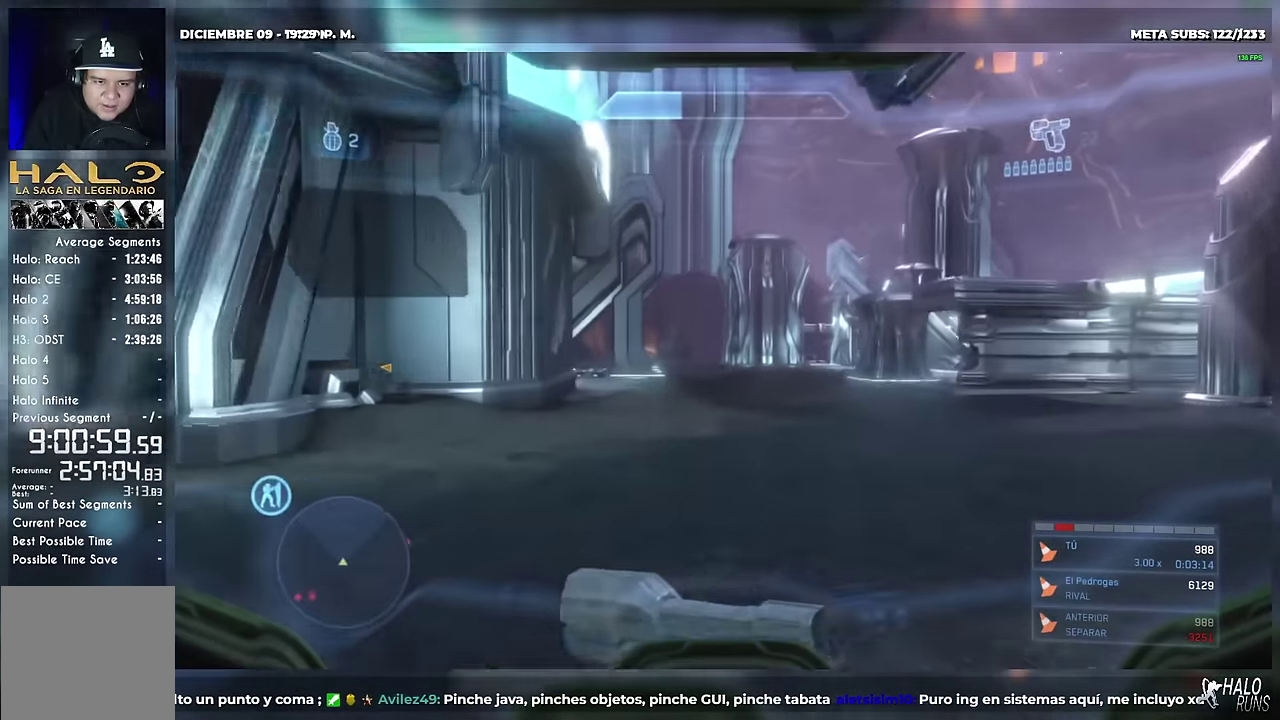
{"buttons": [], "left_stick": "up"}
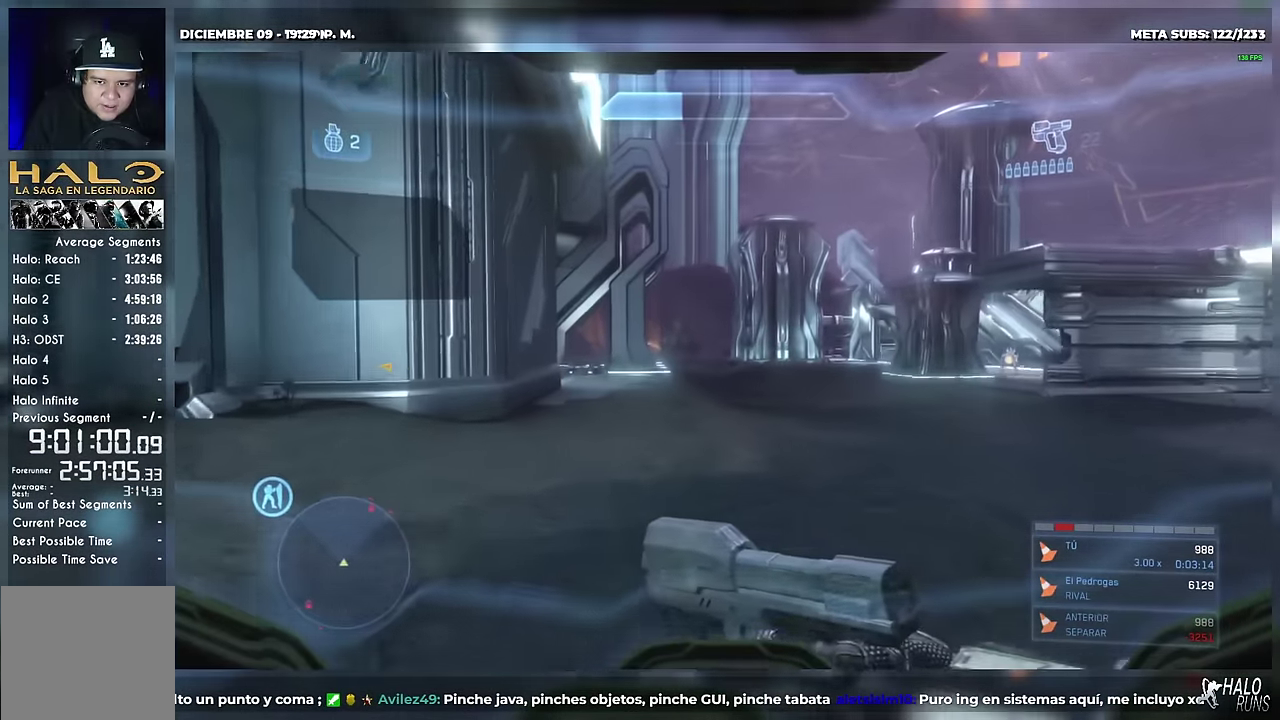
{"buttons": [], "left_stick": "up"}
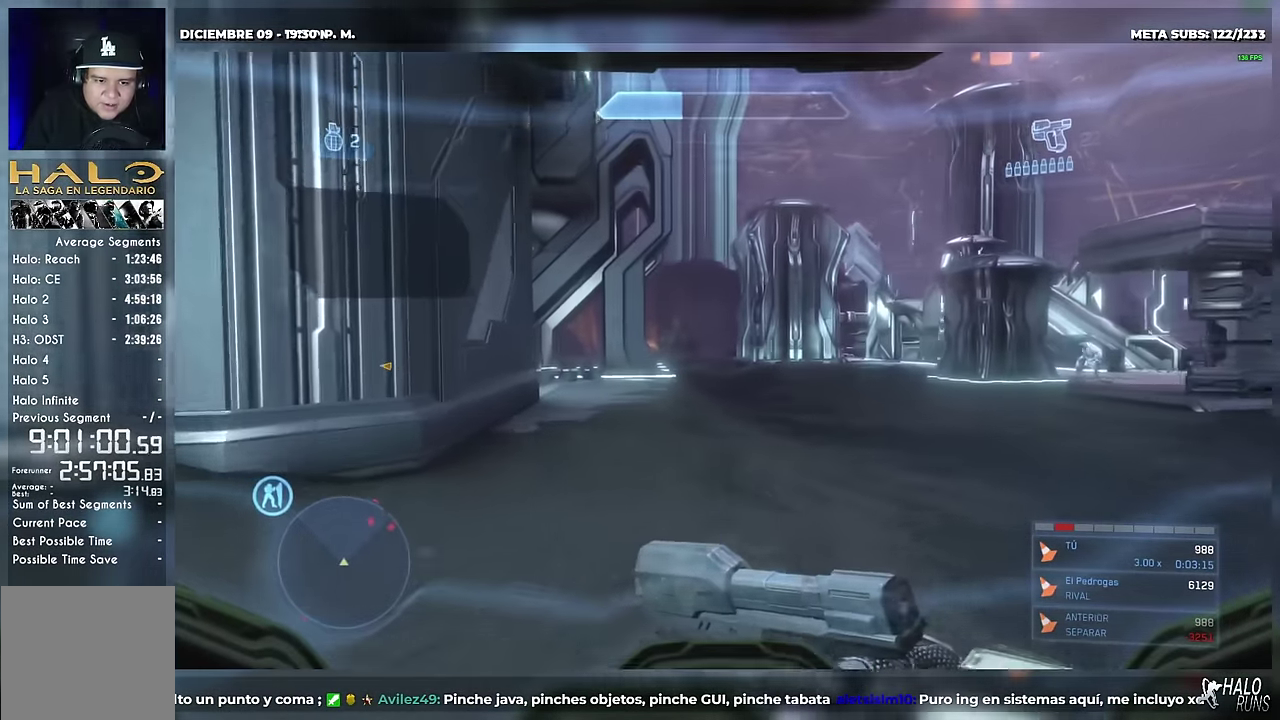
{"buttons": [], "left_stick": "up"}
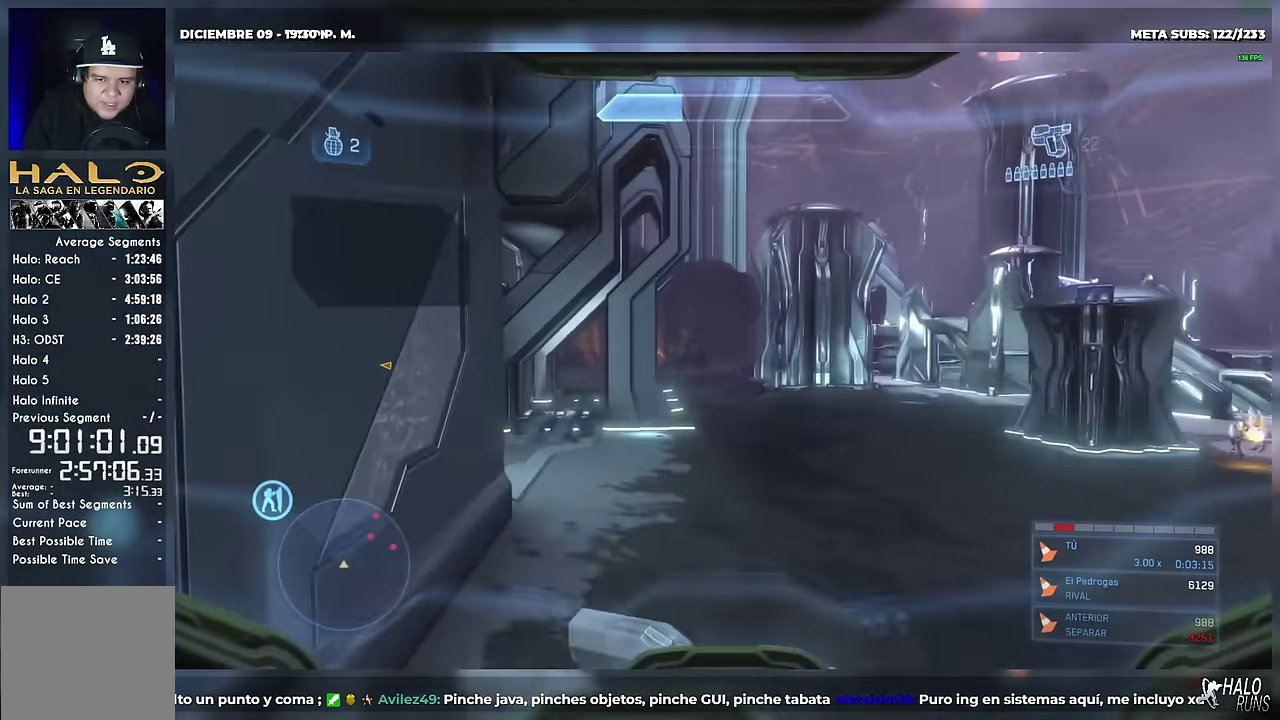
{"buttons": [], "left_stick": "up-left"}
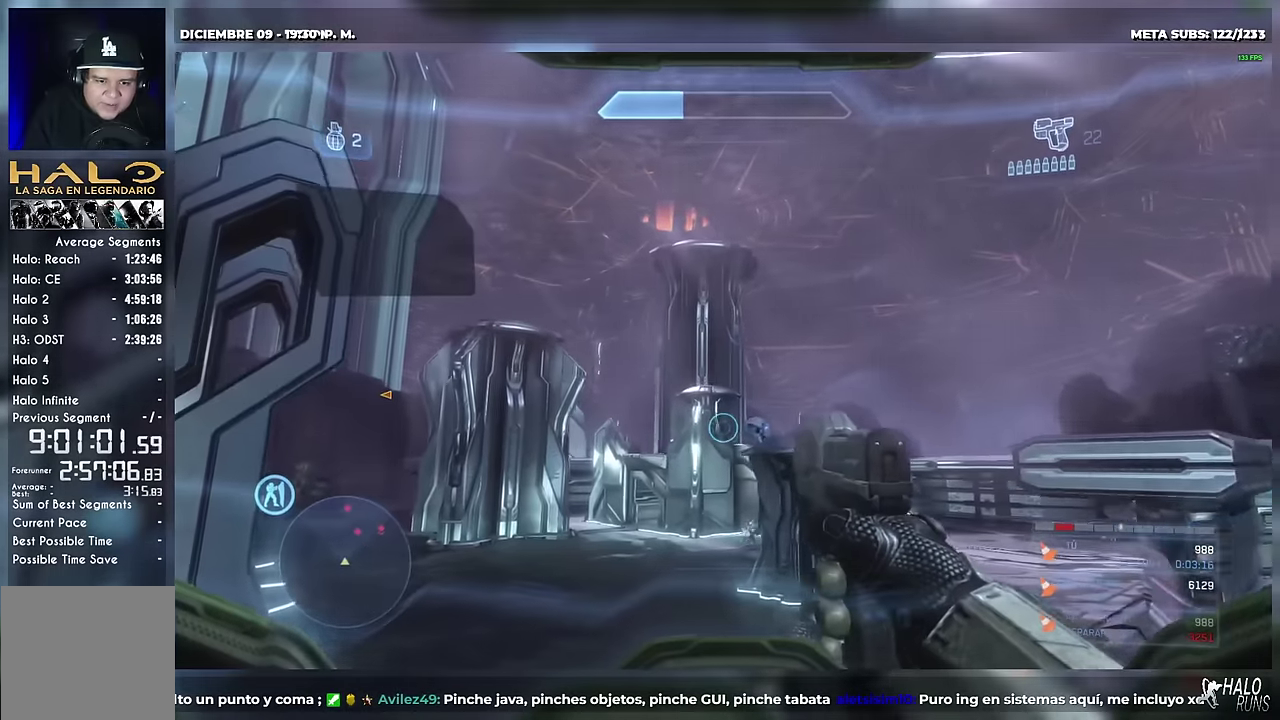
{"buttons": [], "left_stick": "up-left"}
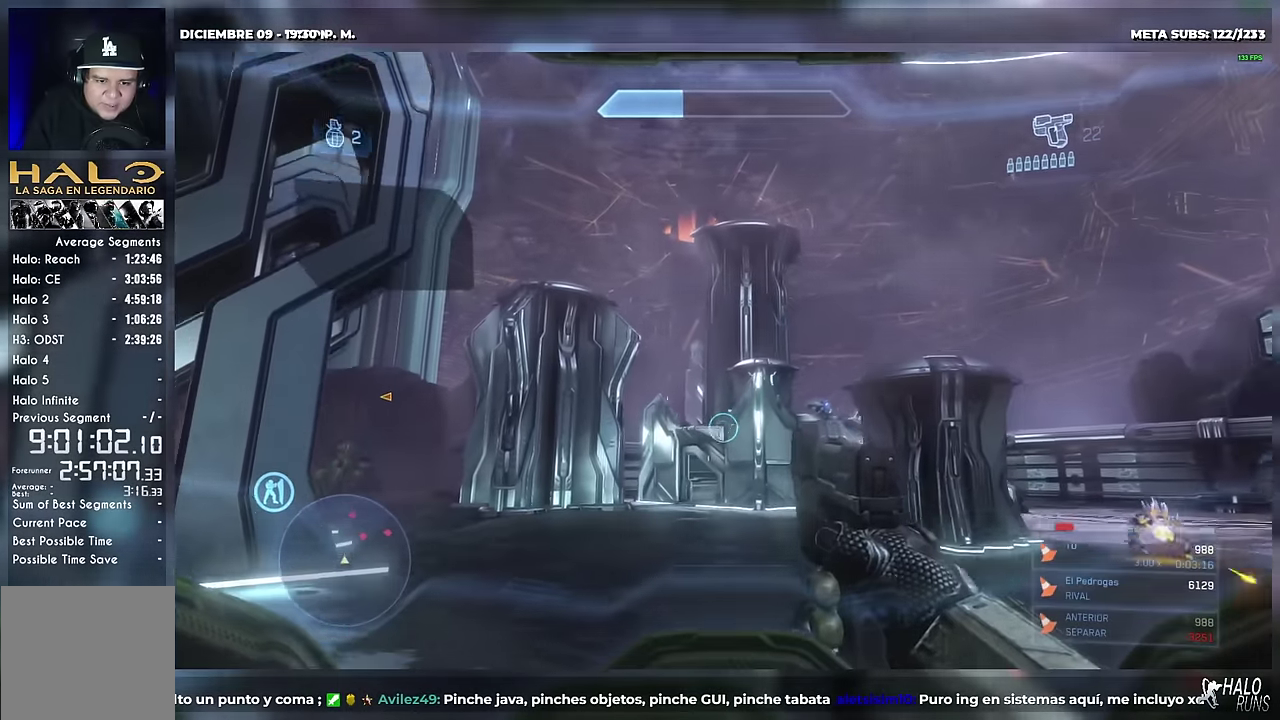
{"buttons": ["L2"], "left_stick": "up"}
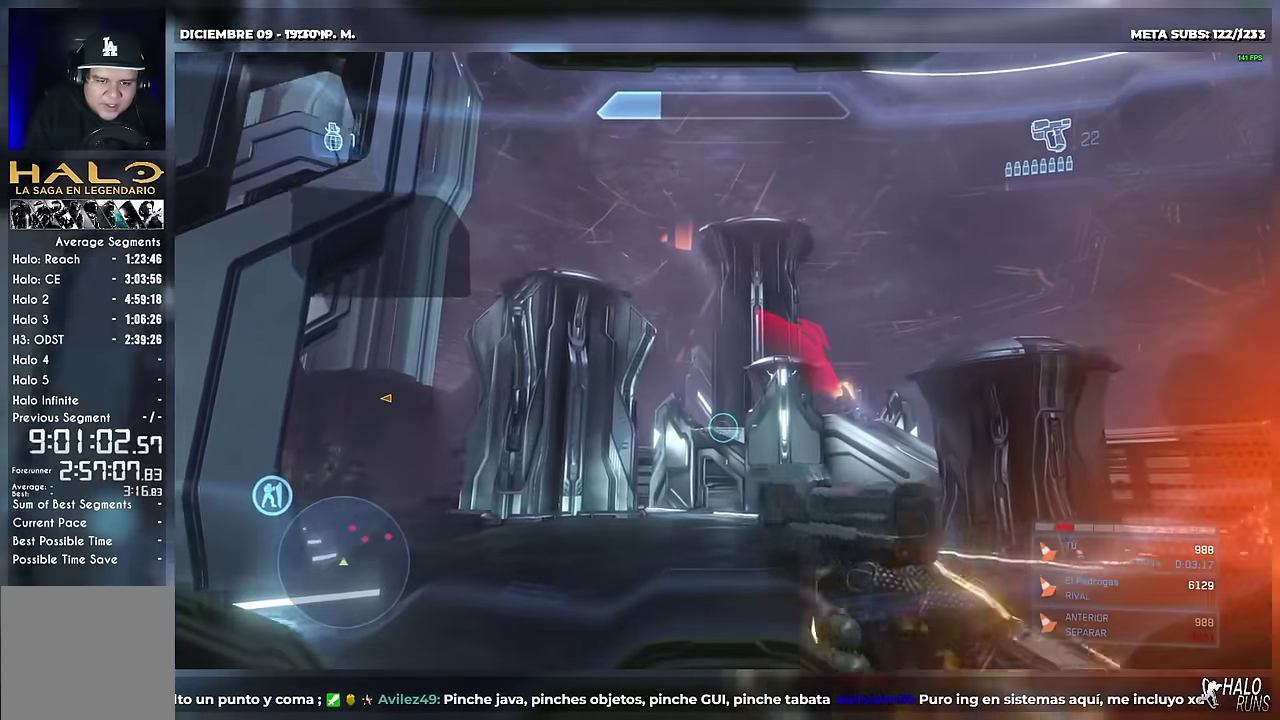
{"buttons": [], "left_stick": "up-left"}
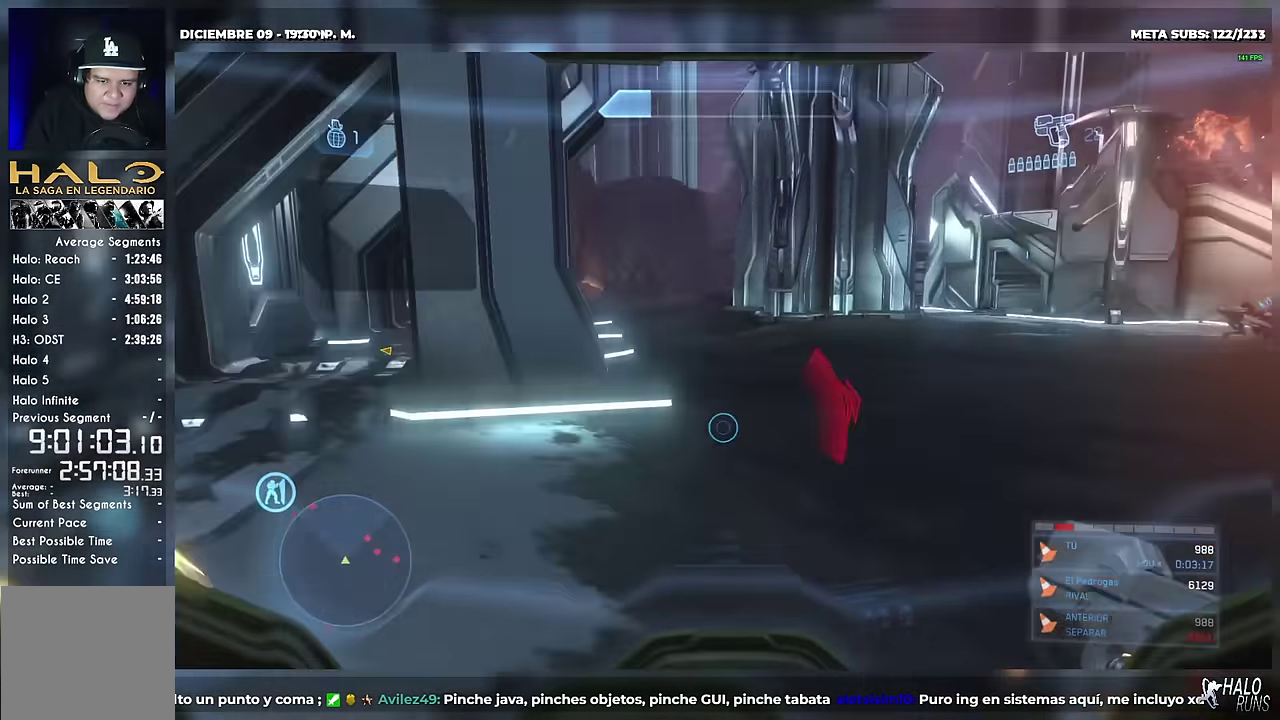
{"buttons": [], "left_stick": "up-left"}
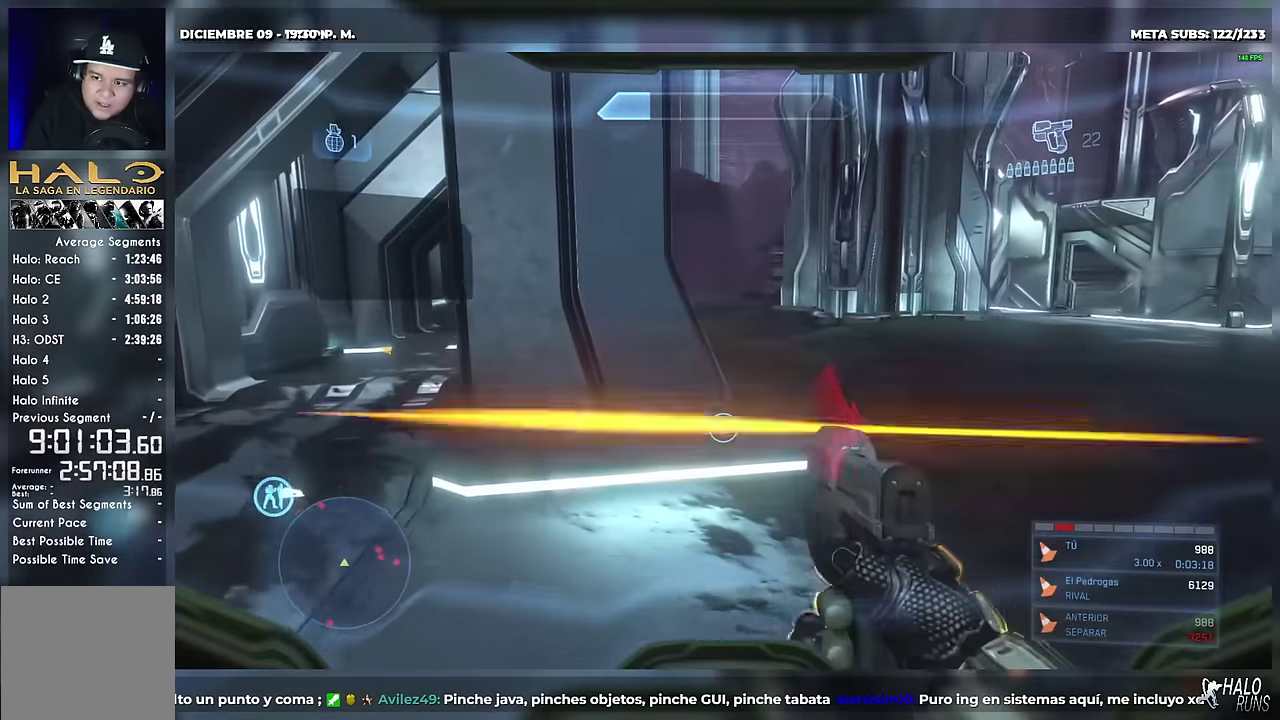
{"buttons": [], "left_stick": "up-left"}
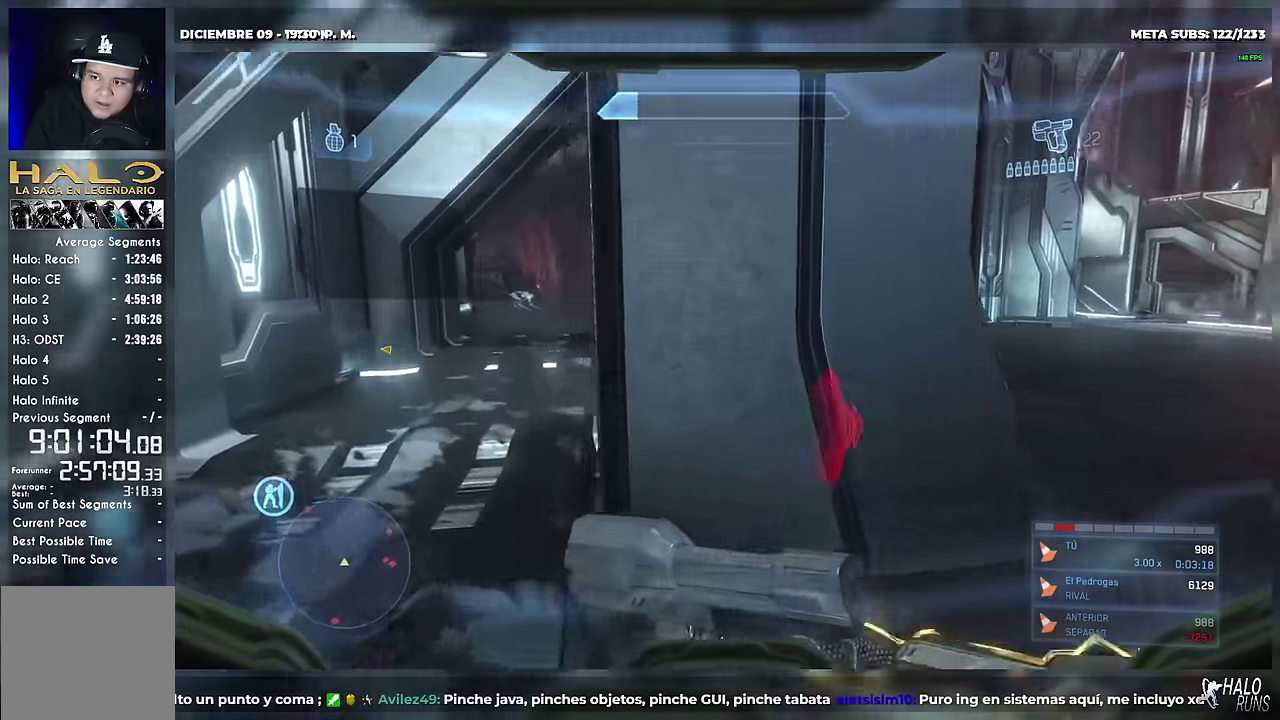
{"buttons": [], "left_stick": "up"}
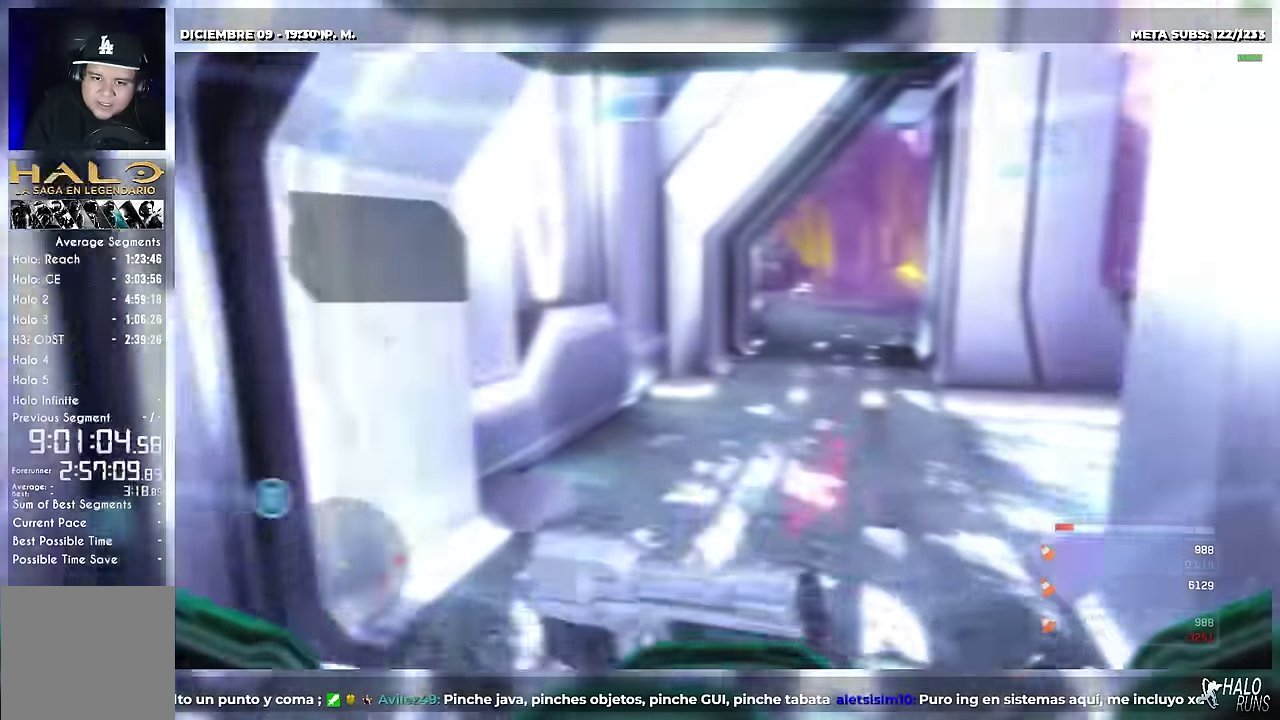
{"buttons": [], "left_stick": "up-right"}
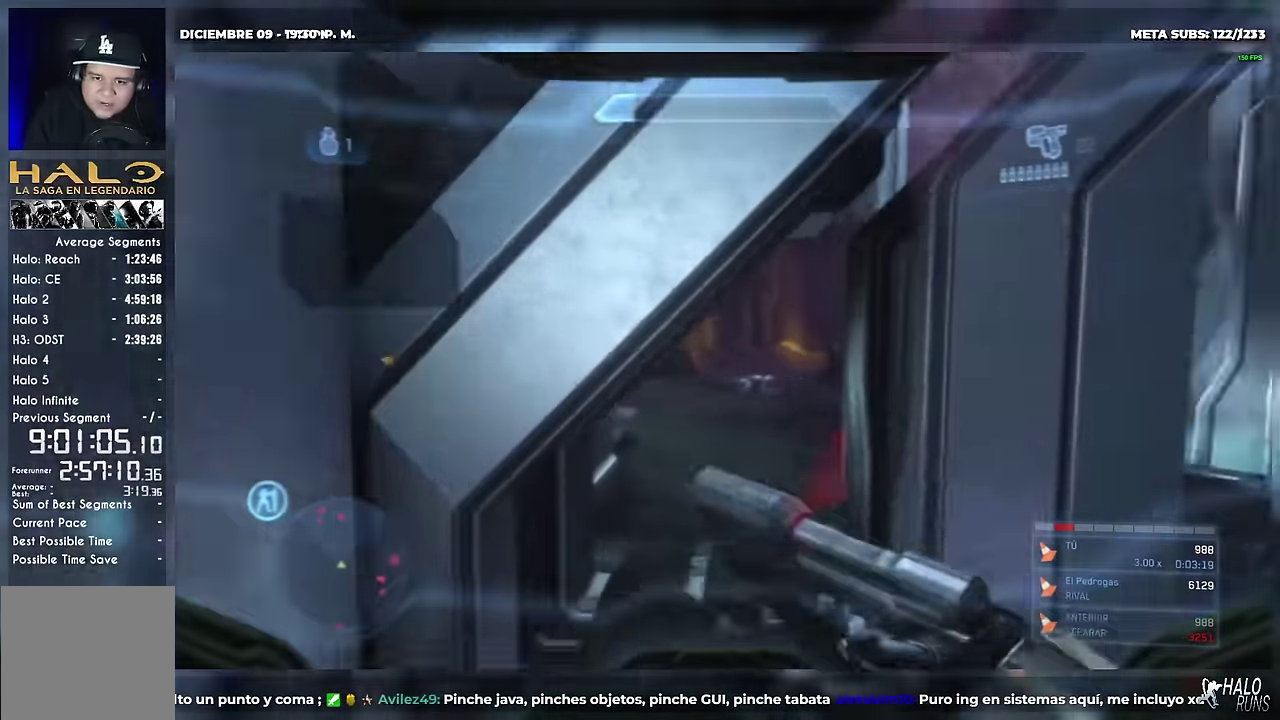
{"buttons": [], "left_stick": "up"}
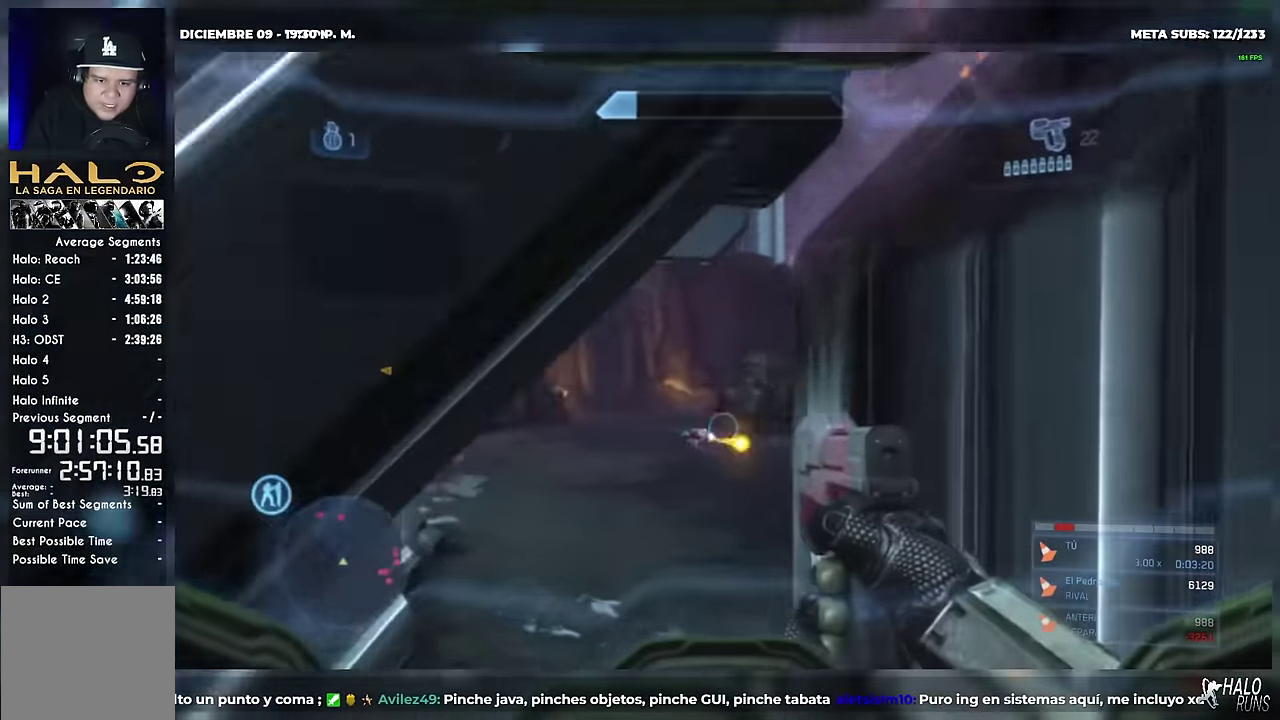
{"buttons": [], "left_stick": "up-left"}
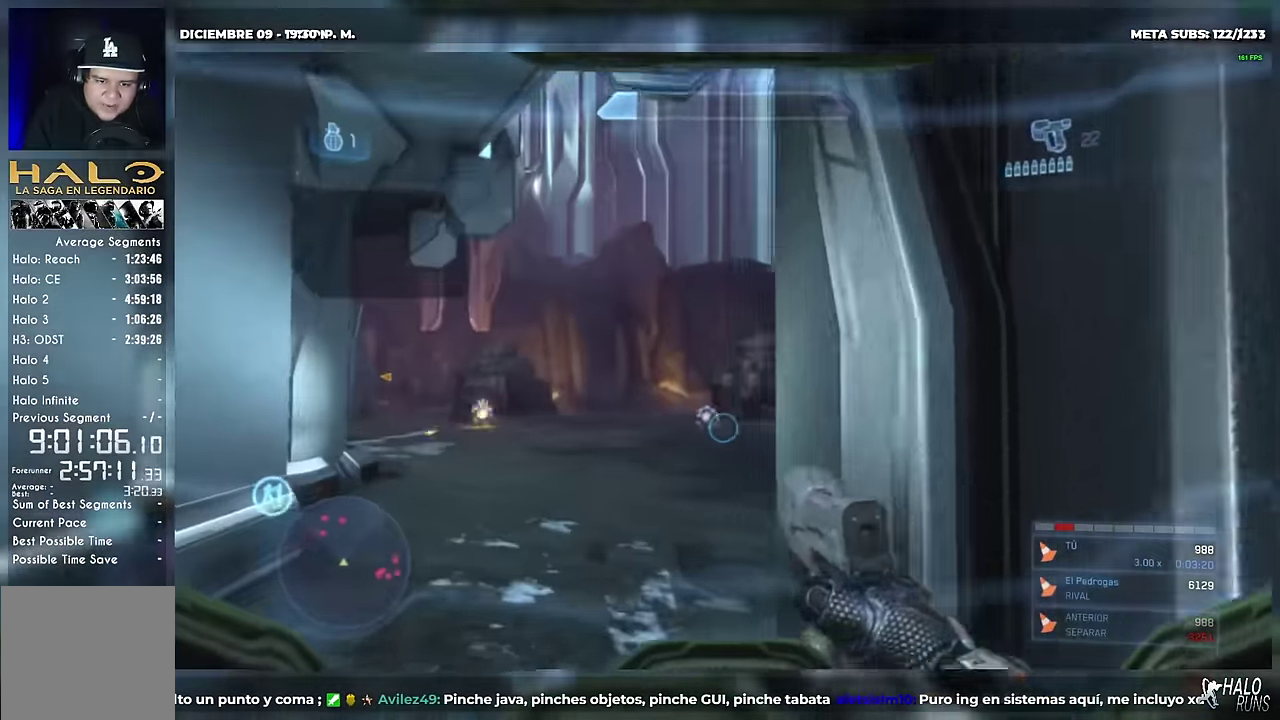
{"buttons": [], "left_stick": "up"}
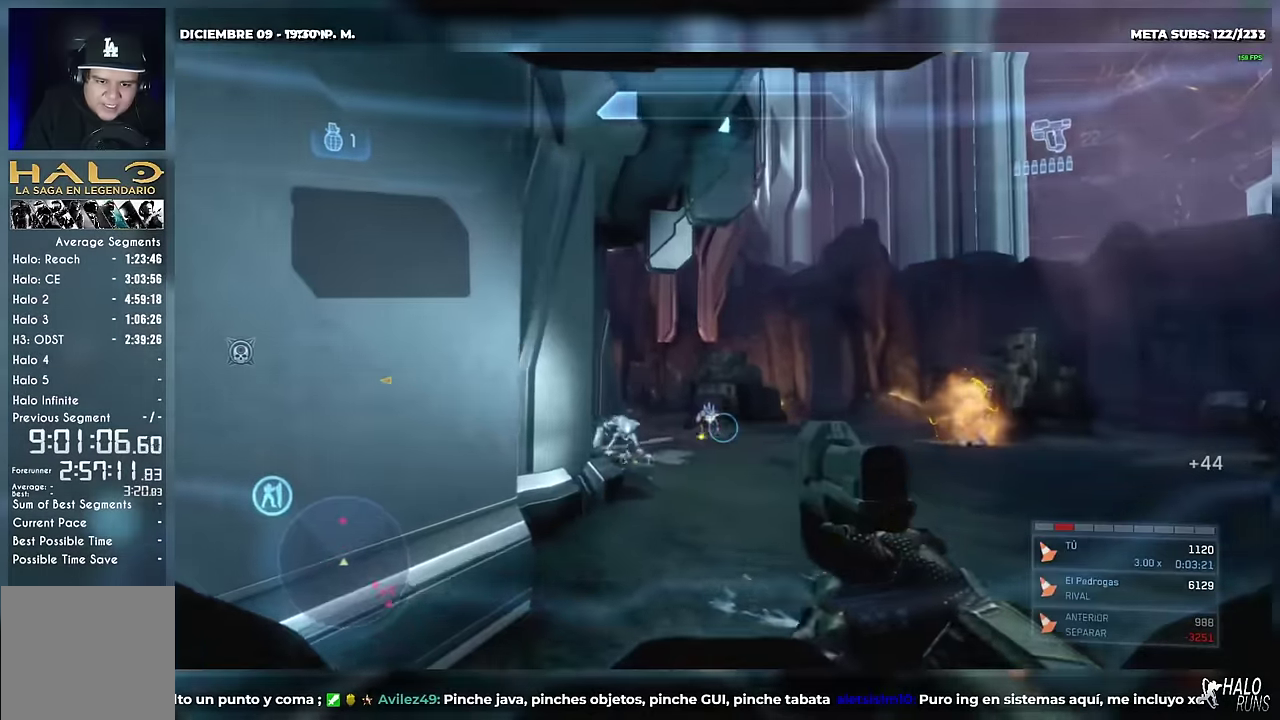
{"buttons": [], "left_stick": "up"}
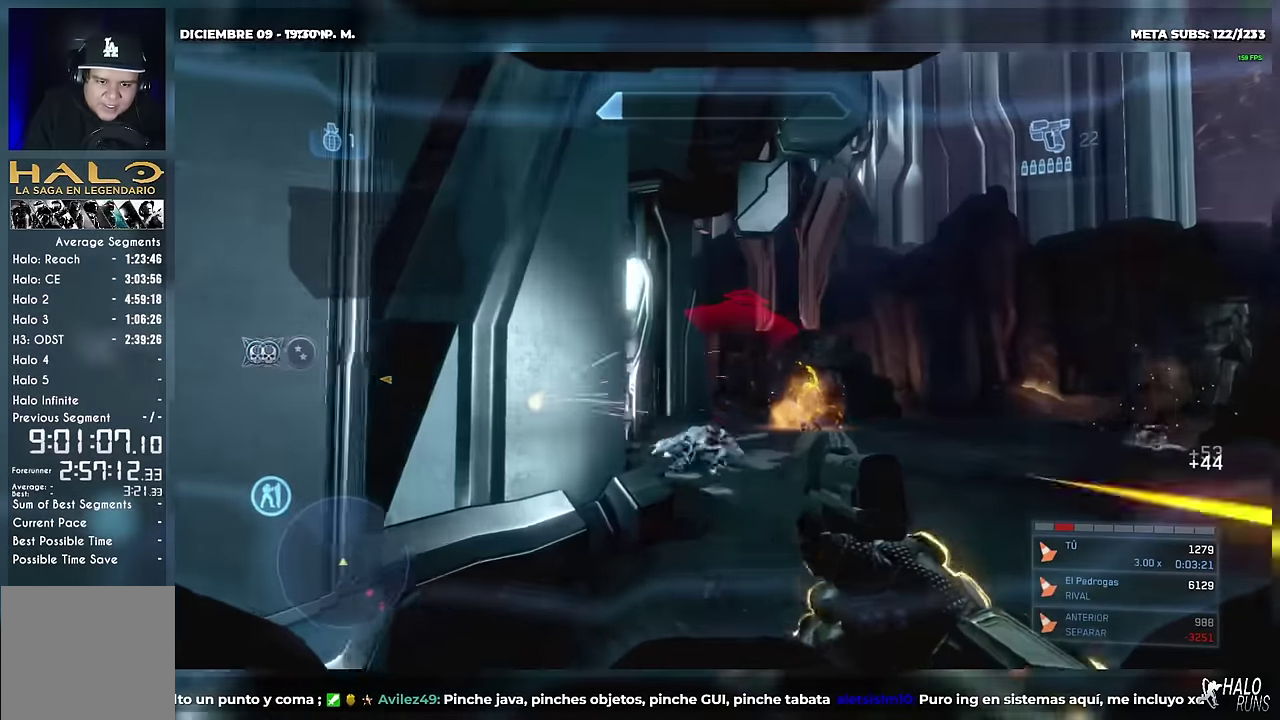
{"buttons": ["L2", "R2"], "left_stick": "up-right"}